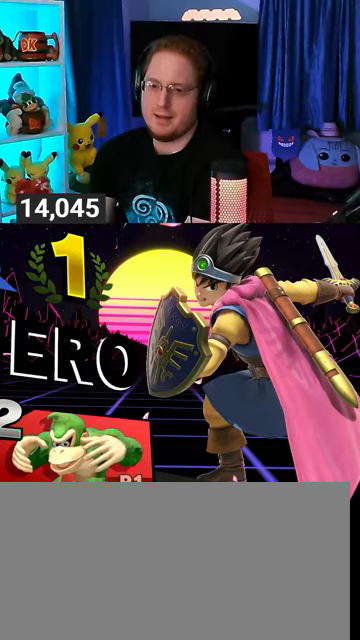
Gameplay with a controller (Nintendo layout); each line is a JSON object with the inputs held at the frame after it. "events" lists button and stick changes between this image and that frame as [ms after this image, input, new state], when the widget could be followed in between. Not read: L3 R3.
{"buttons": ["A"], "left_stick": "center", "right_stick": "center", "events": [[500, "A", "down"]]}
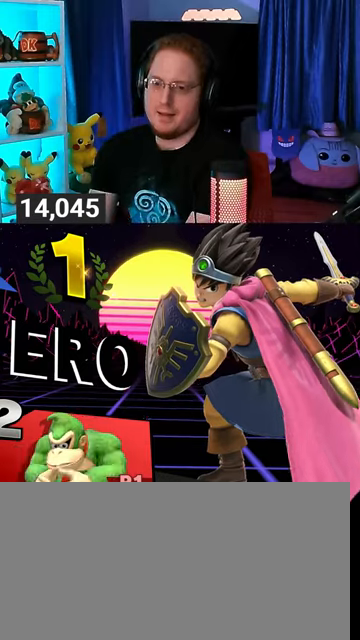
{"buttons": [], "left_stick": "center", "right_stick": "center", "events": [[33, "A", "up"], [133, "A", "down"], [167, "A", "up"], [267, "A", "down"], [333, "A", "up"], [400, "A", "down"], [467, "A", "up"]]}
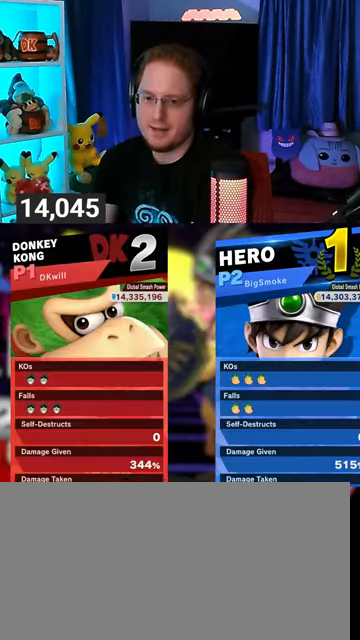
{"buttons": ["A"], "left_stick": "center", "right_stick": "center", "events": [[33, "A", "down"], [133, "A", "up"], [200, "A", "down"], [267, "A", "up"], [333, "A", "down"], [367, "A", "up"], [433, "A", "down"]]}
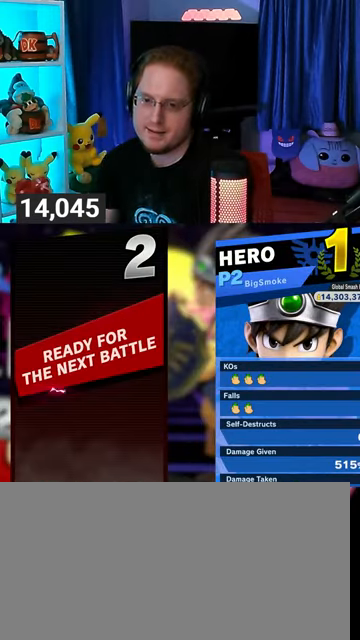
{"buttons": [], "left_stick": "center", "right_stick": "center", "events": [[100, "A", "up"], [167, "A", "down"], [267, "A", "up"], [300, "A", "down"], [467, "A", "up"]]}
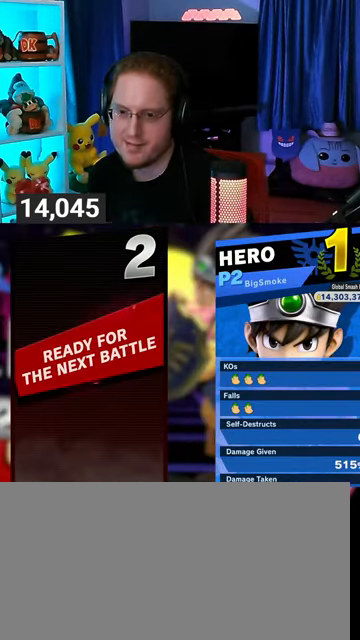
{"buttons": [], "left_stick": "center", "right_stick": "center", "events": []}
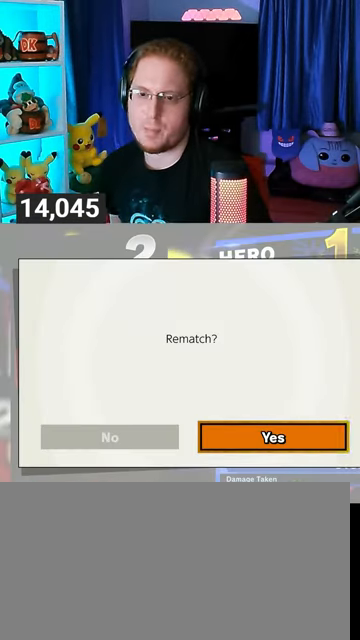
{"buttons": [], "left_stick": "center", "right_stick": "center", "events": []}
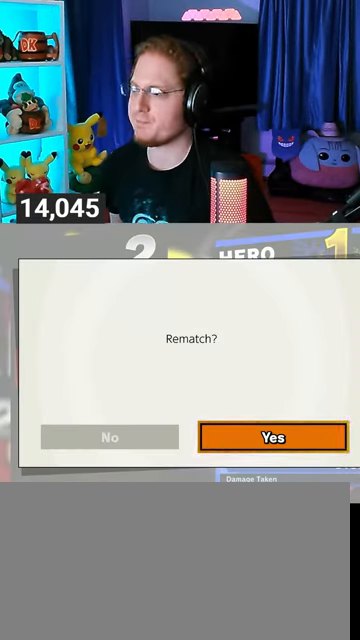
{"buttons": [], "left_stick": "center", "right_stick": "center", "events": [[167, "A", "down"], [267, "A", "up"]]}